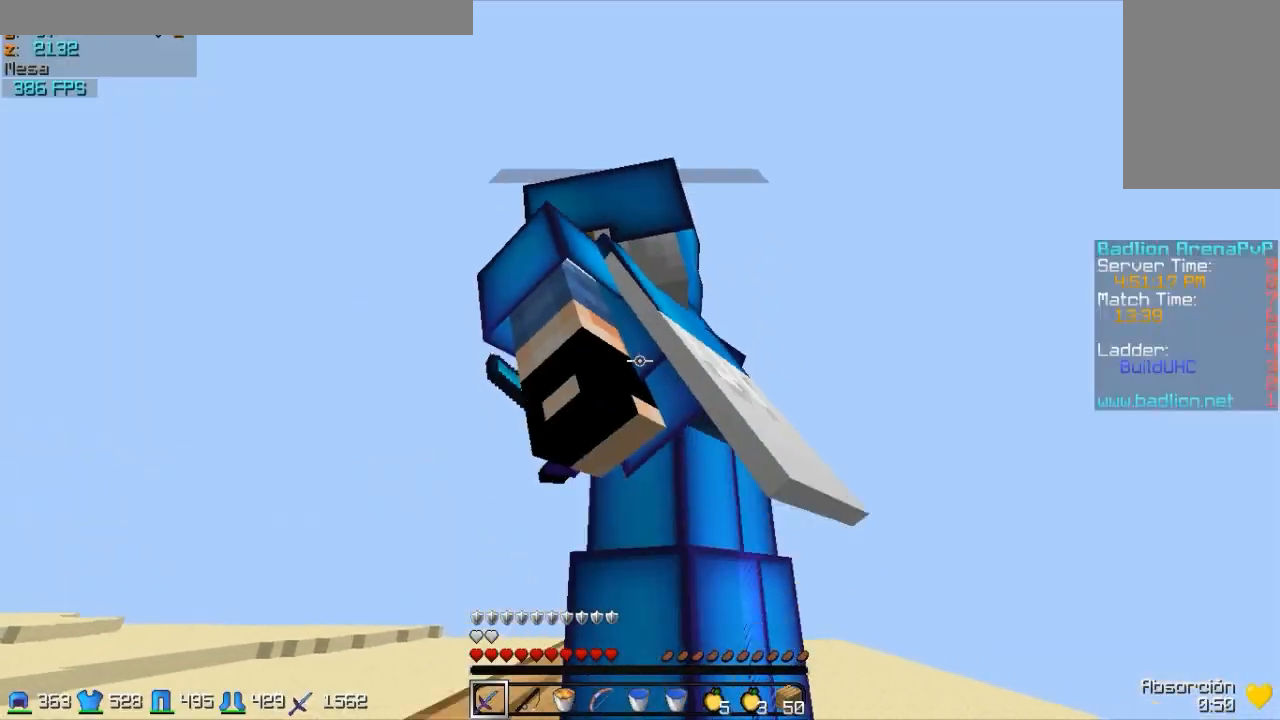
Gameplay with keyboard and mouse; each line is a JSON object with the keys and mouse buttons held at the frame after it. "events" lists presses ("down") and releases ("up") of "a", "d", "s", "w", "mouse_left" and "mouse_right" between this image and that frame as [ms after this image, input, new state], when the widget could be followed in between. "mouse_left", "mouse_right" = the "left", "right" buttons of the "mouse" list. No other keys are recorded. Fast repeated clicks can show as one long hold. Mouse movement is not recorded.
{"keys": [], "mouse": ["right"], "events": []}
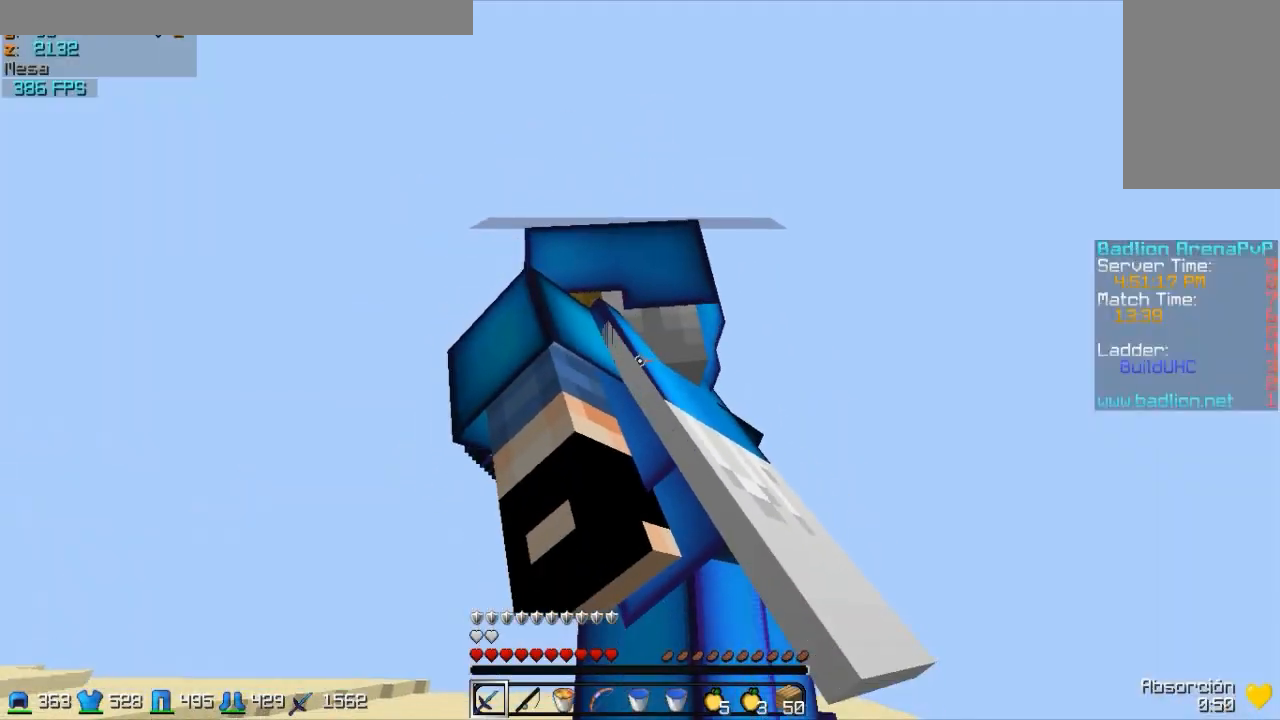
{"keys": [], "mouse": ["right"], "events": []}
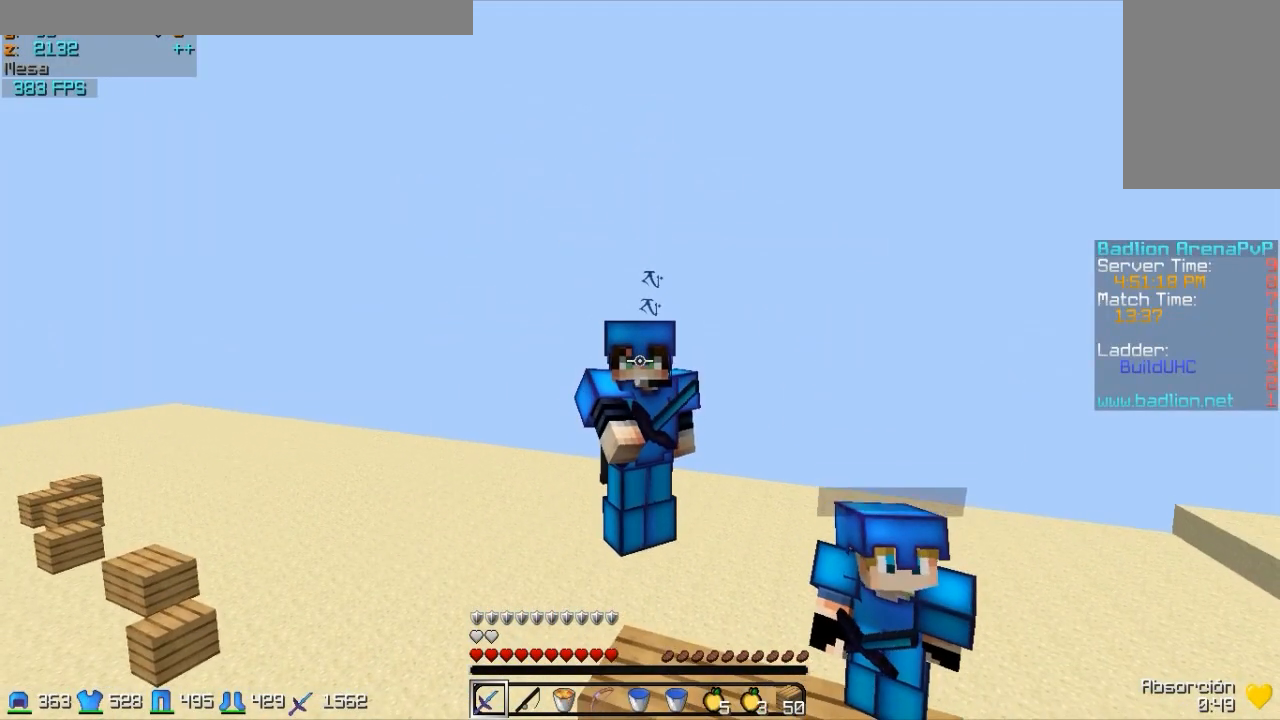
{"keys": [], "mouse": ["right"], "events": []}
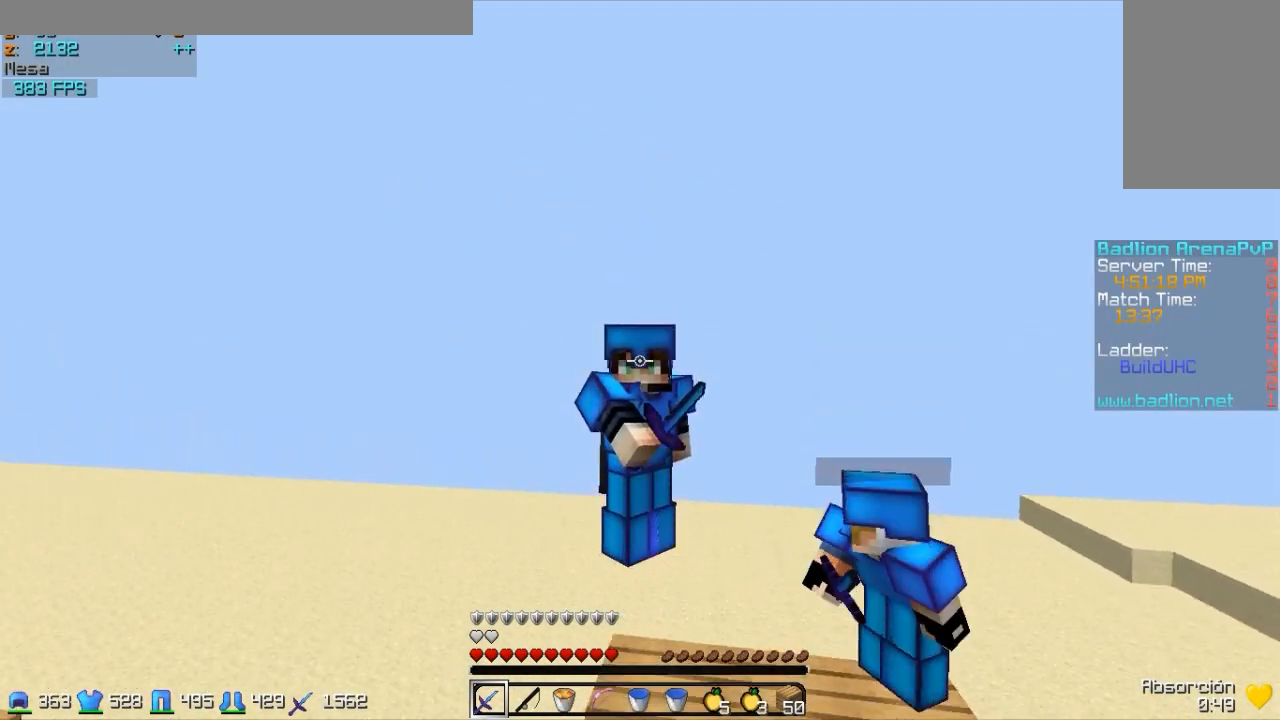
{"keys": [], "mouse": ["right"], "events": []}
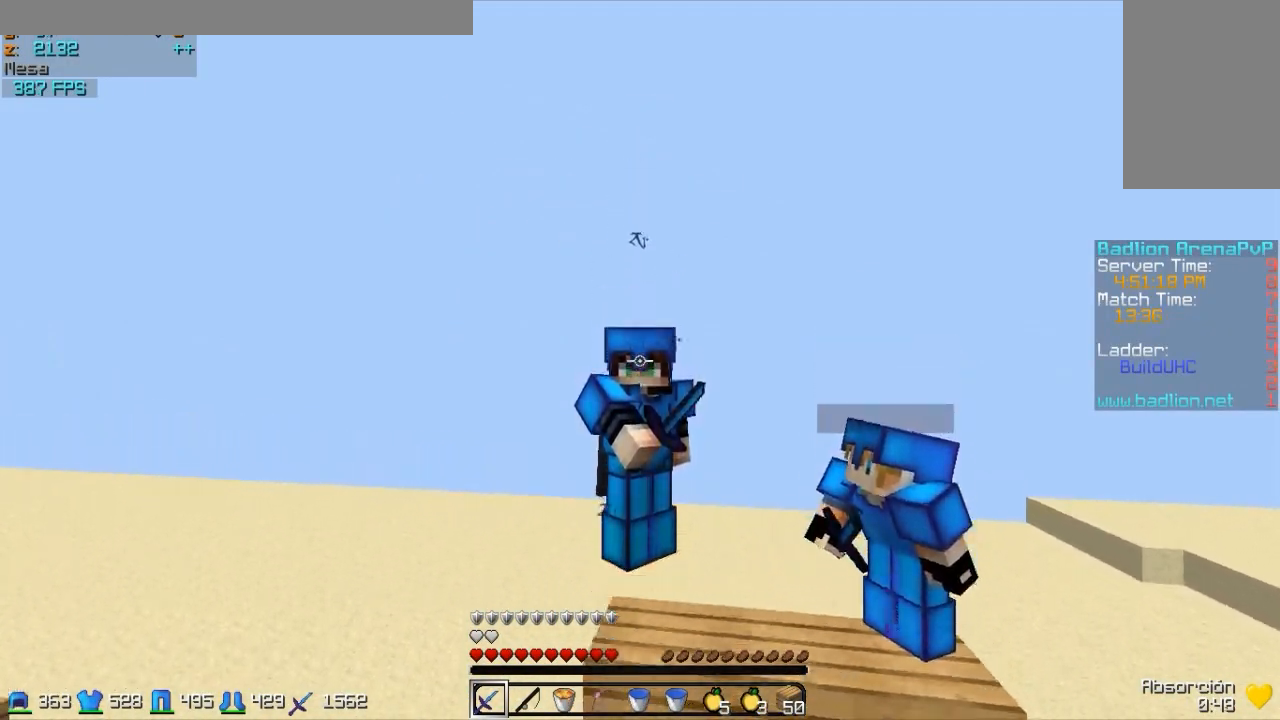
{"keys": [], "mouse": ["right"], "events": []}
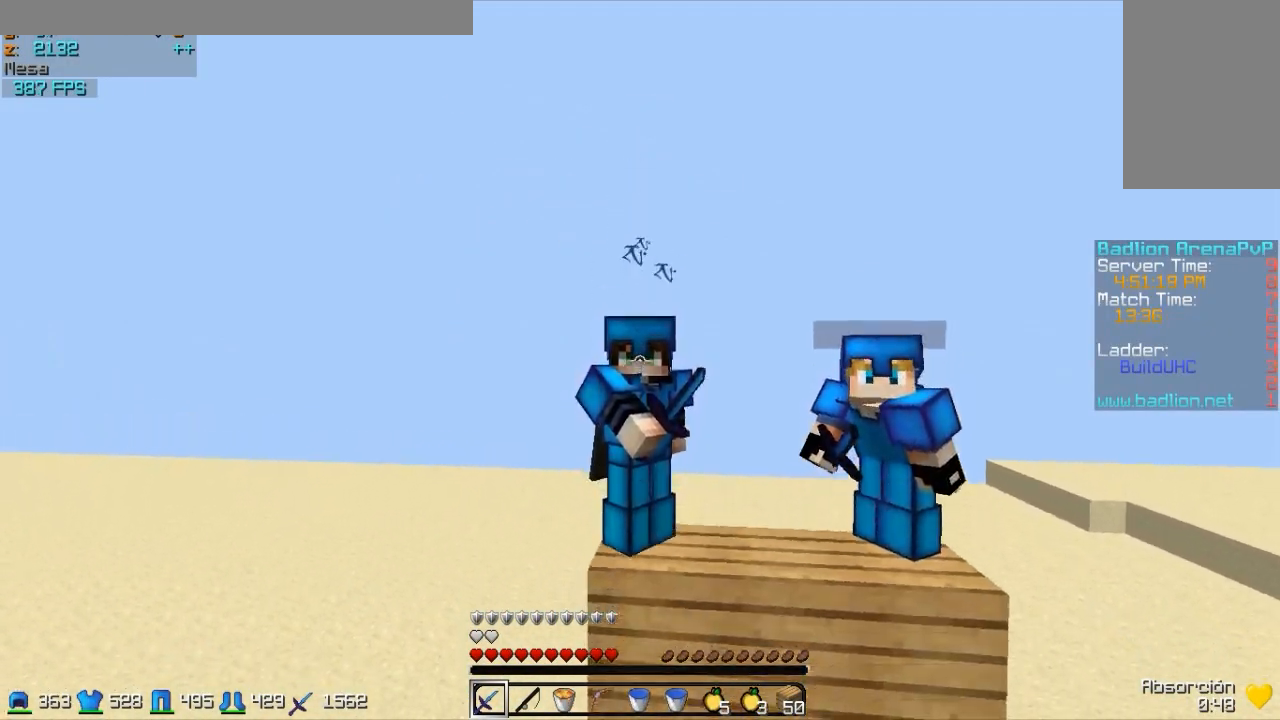
{"keys": [], "mouse": ["right"], "events": []}
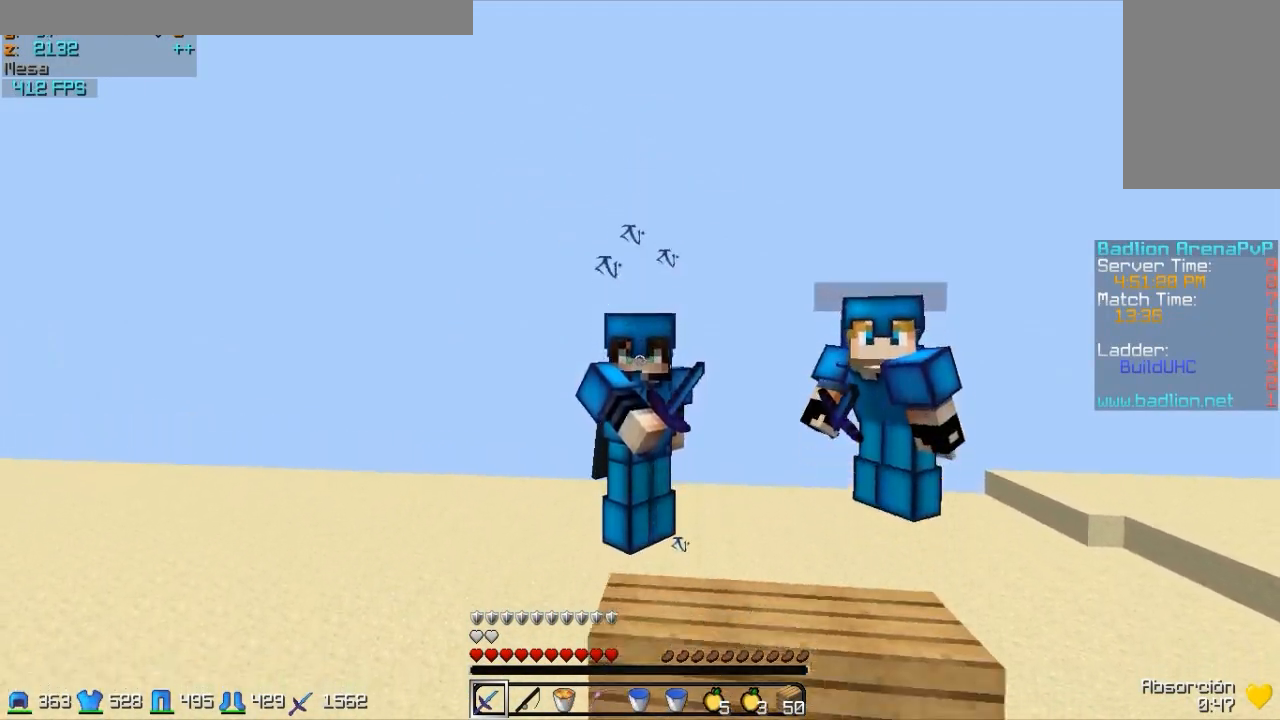
{"keys": [], "mouse": ["right"], "events": []}
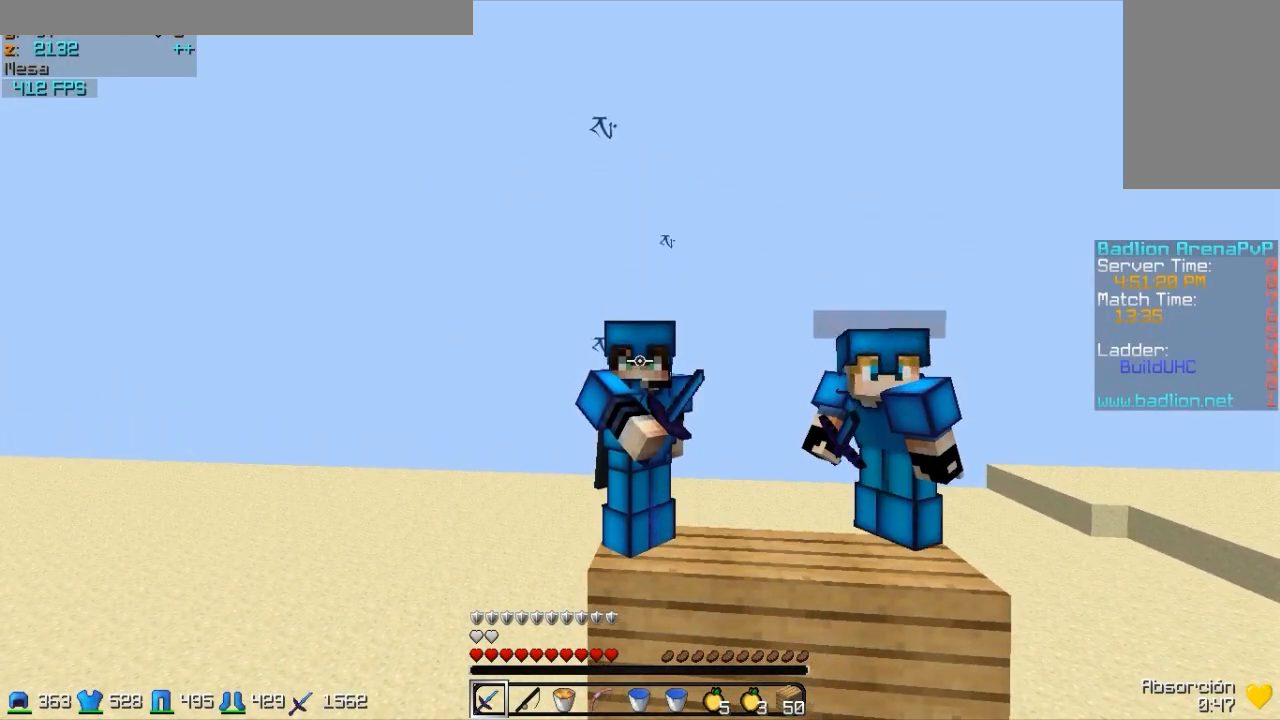
{"keys": [], "mouse": ["right"], "events": []}
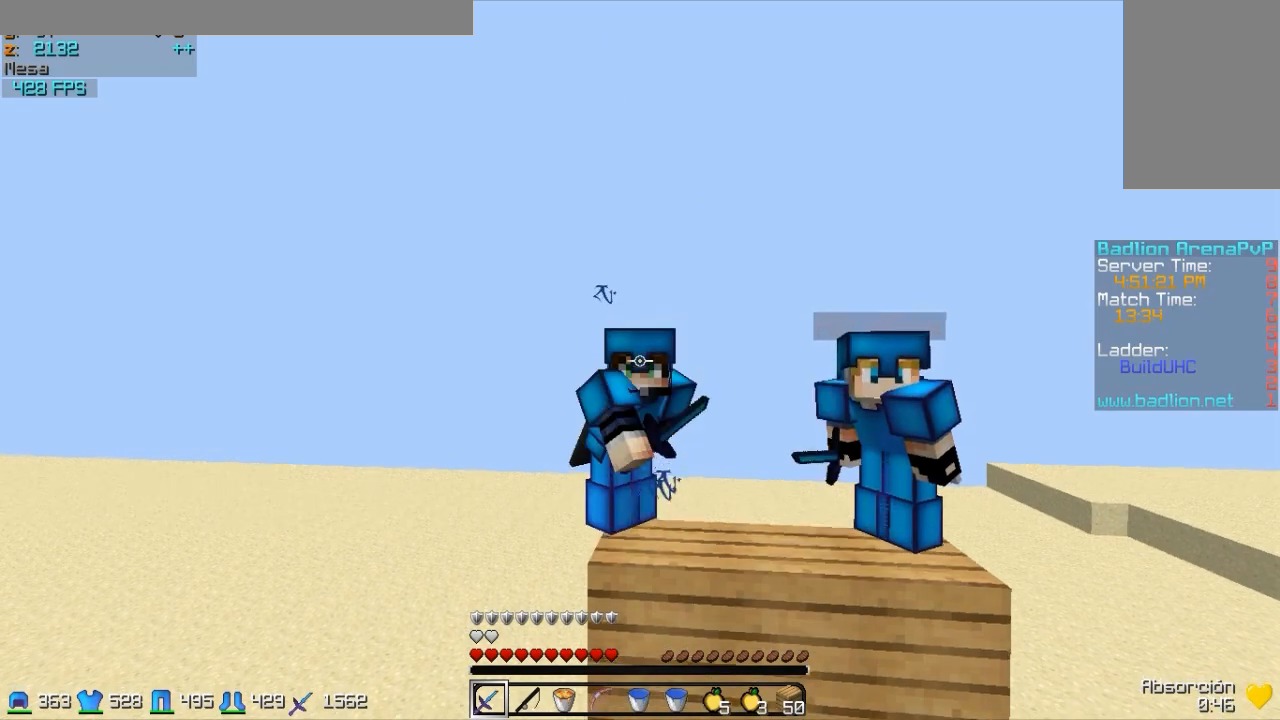
{"keys": [], "mouse": ["right"], "events": []}
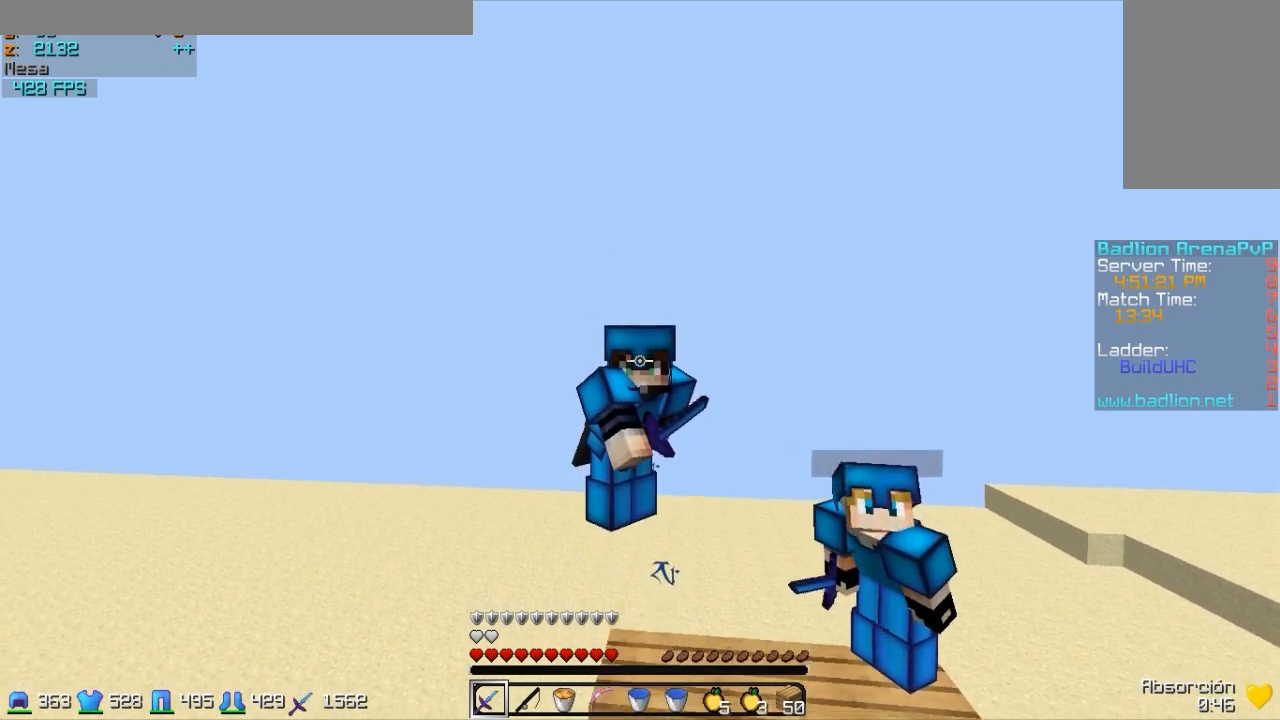
{"keys": [], "mouse": ["right"], "events": []}
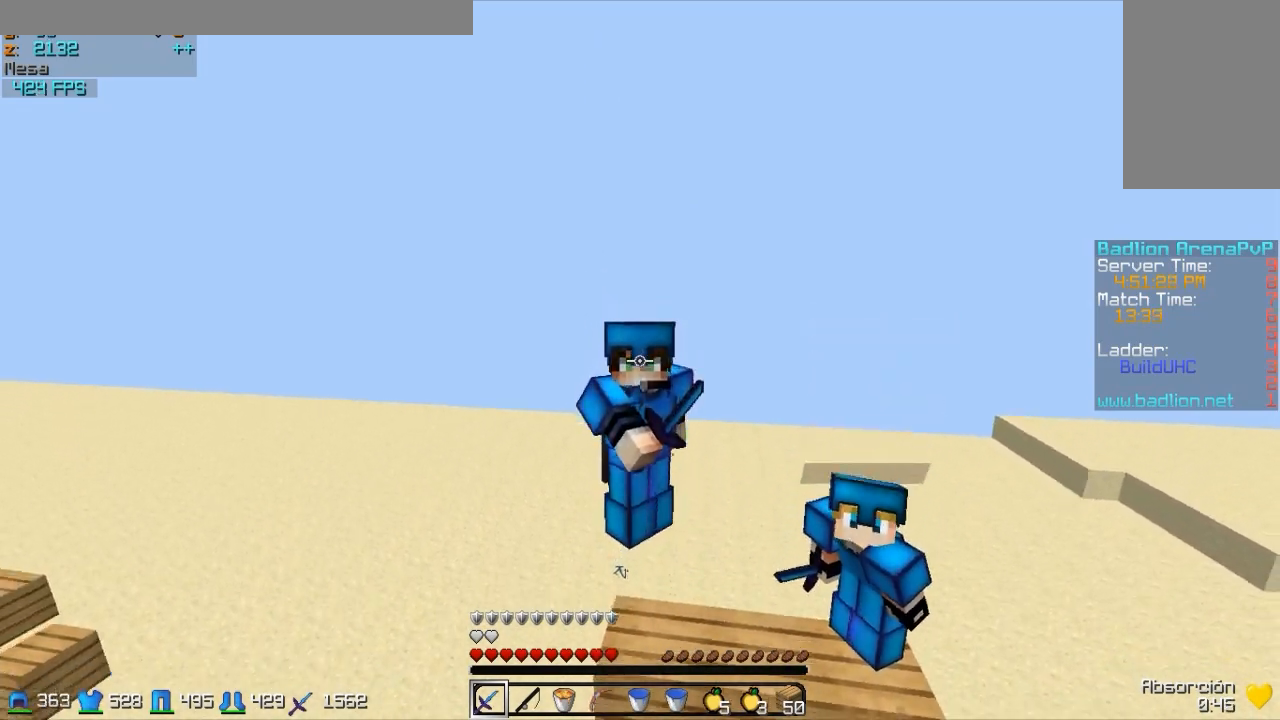
{"keys": [], "mouse": ["right"], "events": []}
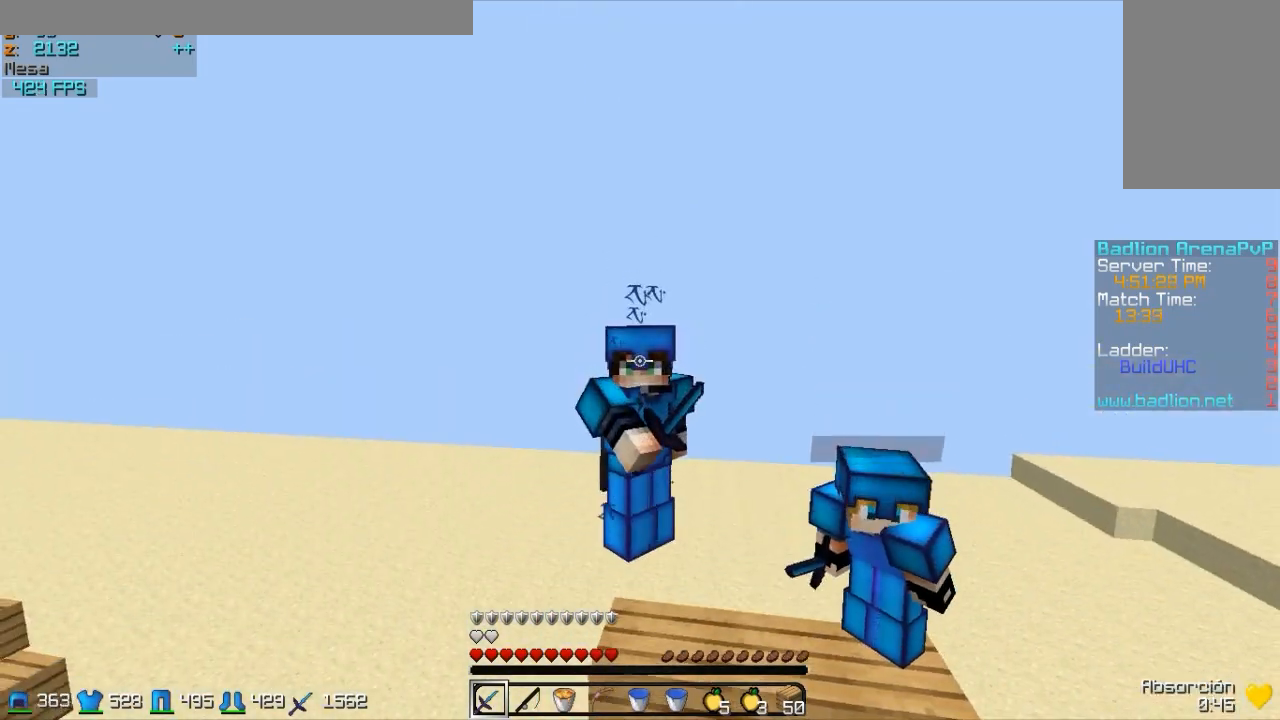
{"keys": [], "mouse": ["right"], "events": []}
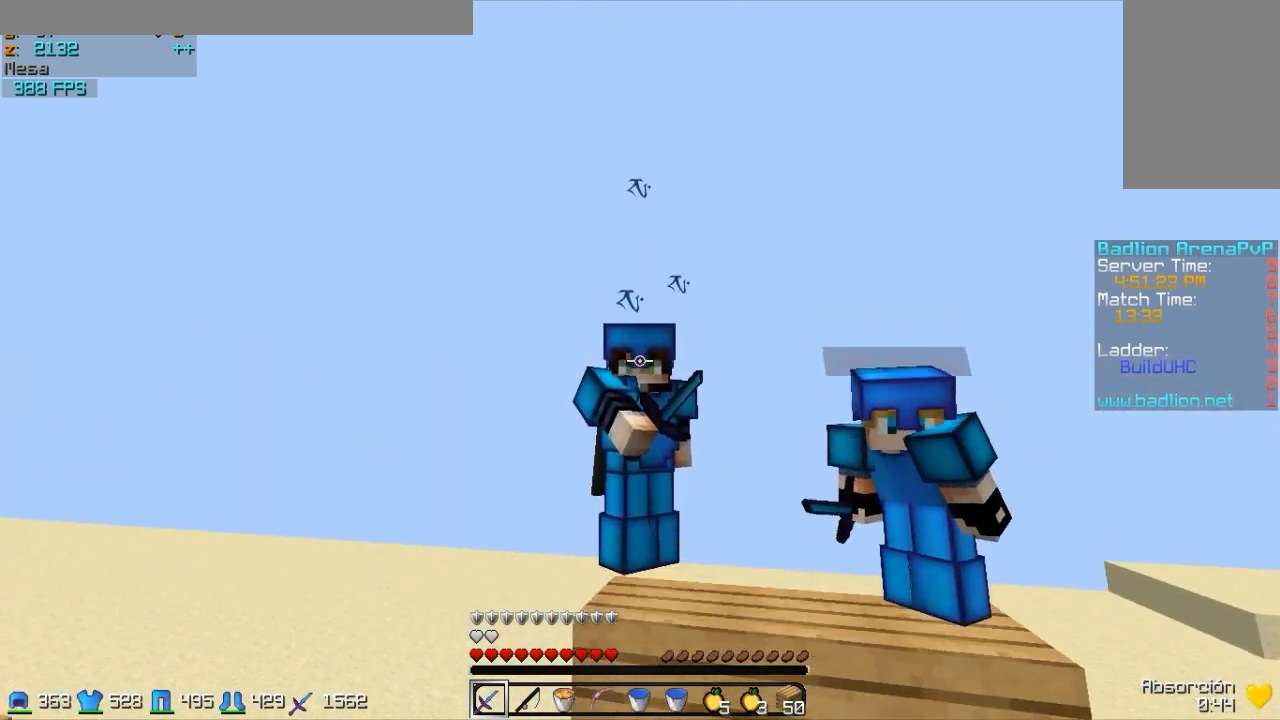
{"keys": [], "mouse": [], "events": [[467, "mouse_right", "up"]]}